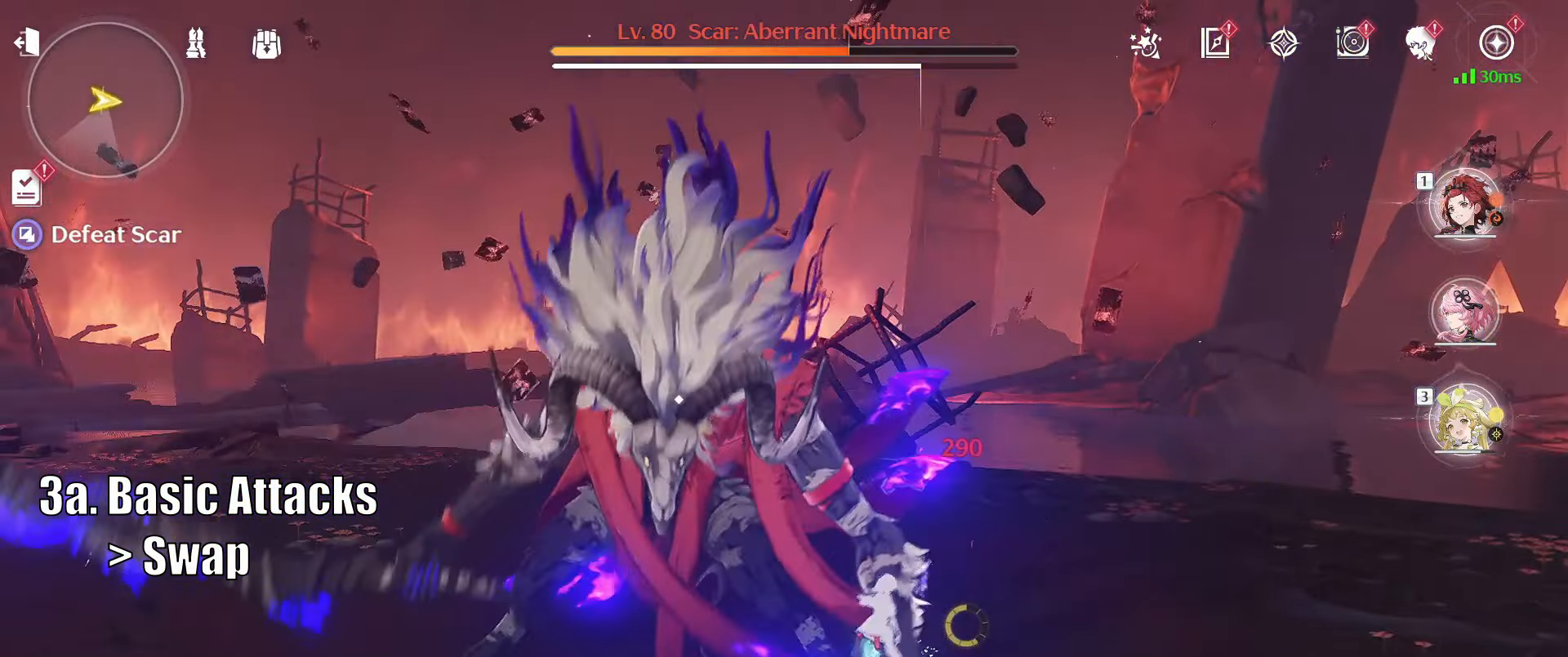
Gameplay with keyboard and mouse; each line is a JSON object with the keys and mouse buttons held at the frame after it. "events" lists presses ("down") and releases ("up") of "1", "2", "3", "4", "5", "a", "alt", "c", "caps_lock", "ctrl", "d", "e", "f", "g", "q", "r", "s", "shift", "space", "t", "tab", "v", "w", "x", "z", "mouse_left", "mouse_wheel" and "mouse_right" between this image and that frame as [ms after this image, input, new state], when the widget could be followed in between. "mouse_left", "mouse_wheel", "mouse_right" = the "left", "wheel", "right" buttons of the "mouse" list. No other keys are recorded. "wheel" means that the mouse wheel is clicked or scrolled. Not read: mouse_move.
{"keys": ["a", "w"], "mouse": [], "events": [[17, "mouse_left", "down"], [117, "mouse_left", "up"], [167, "mouse_left", "down"], [300, "mouse_left", "up"], [400, "mouse_left", "down"], [500, "mouse_left", "up"]]}
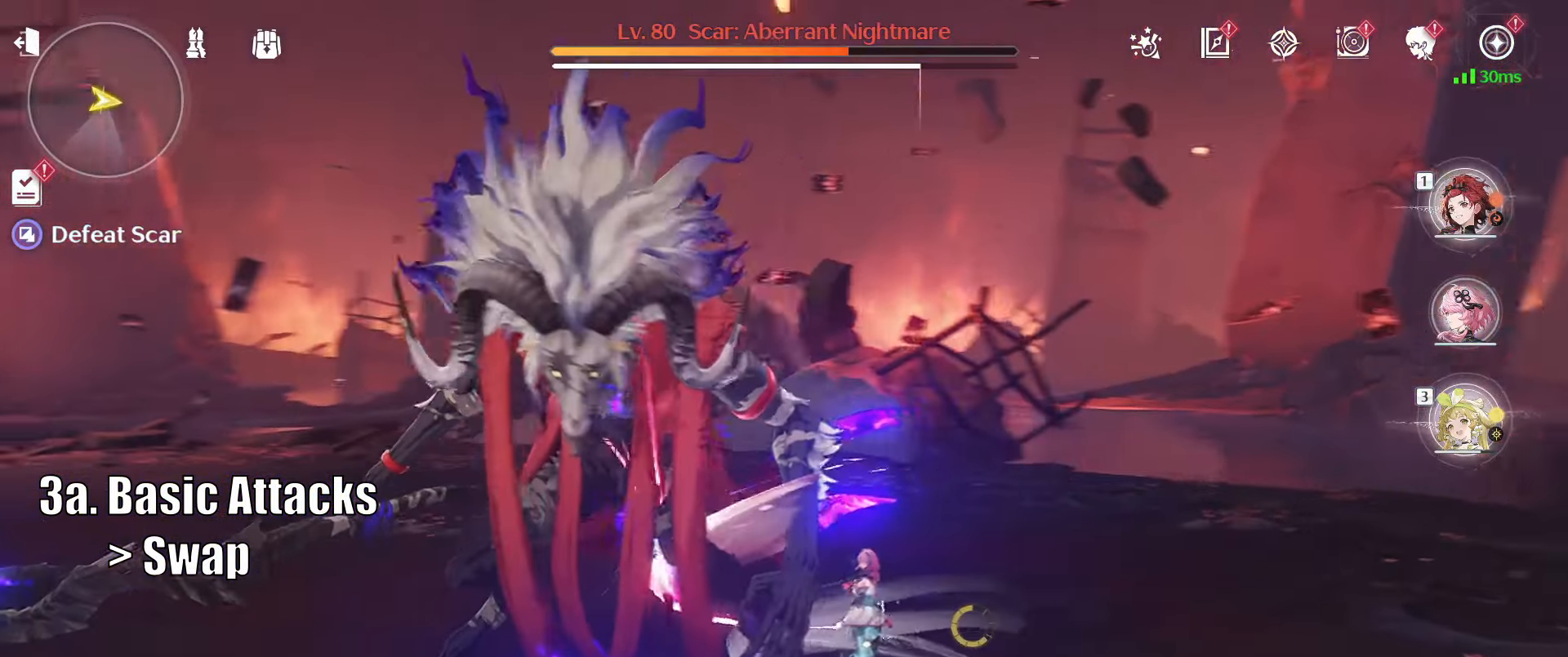
{"keys": ["a", "w"], "mouse": ["left"], "events": [[33, "mouse_left", "down"], [183, "mouse_left", "up"], [233, "mouse_left", "down"], [367, "mouse_left", "up"], [417, "mouse_left", "down"]]}
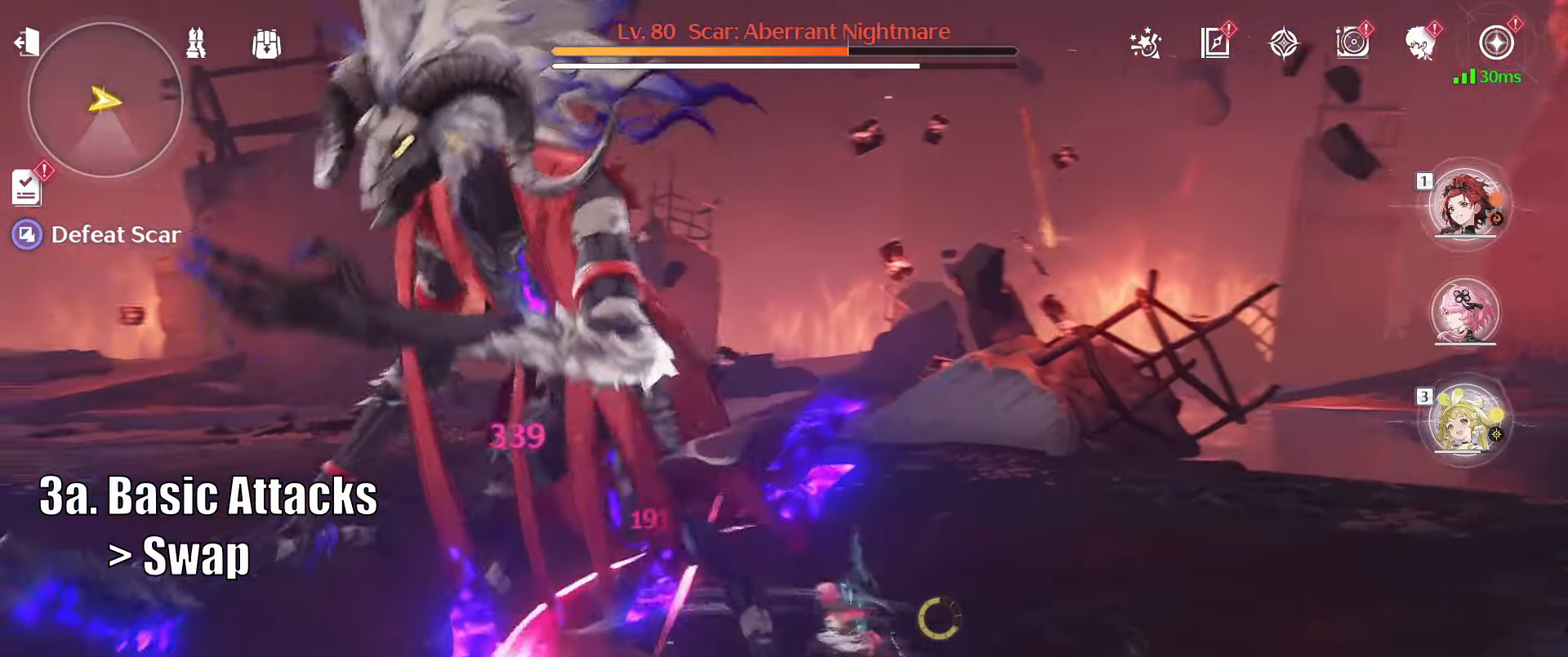
{"keys": ["a", "w"], "mouse": [], "events": [[50, "mouse_left", "up"], [100, "mouse_left", "down"], [200, "mouse_left", "up"], [250, "mouse_left", "down"], [283, "mouse_left", "up"], [383, "mouse_left", "down"], [483, "mouse_left", "up"]]}
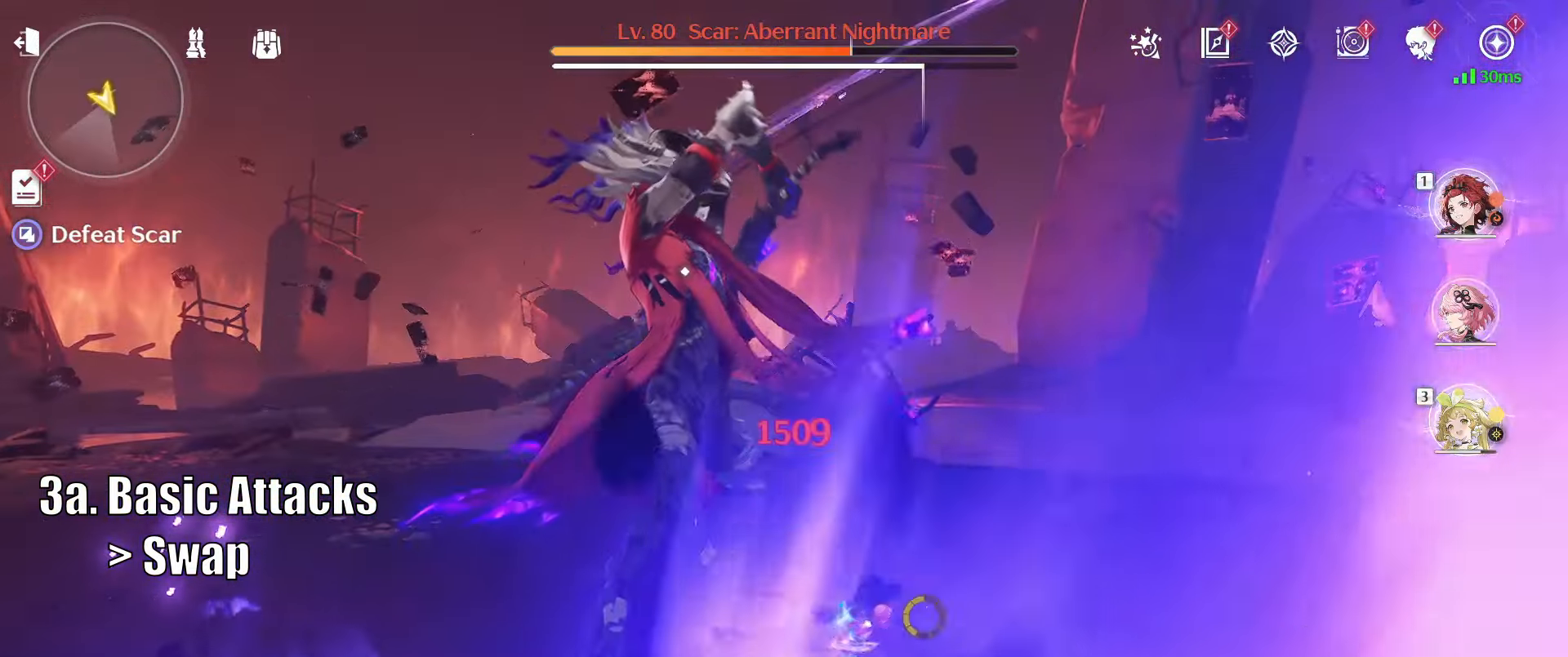
{"keys": ["a", "w"], "mouse": [], "events": [[17, "mouse_left", "down"], [167, "mouse_left", "up"], [217, "mouse_left", "down"], [350, "mouse_left", "up"], [400, "mouse_left", "down"], [500, "mouse_left", "up"]]}
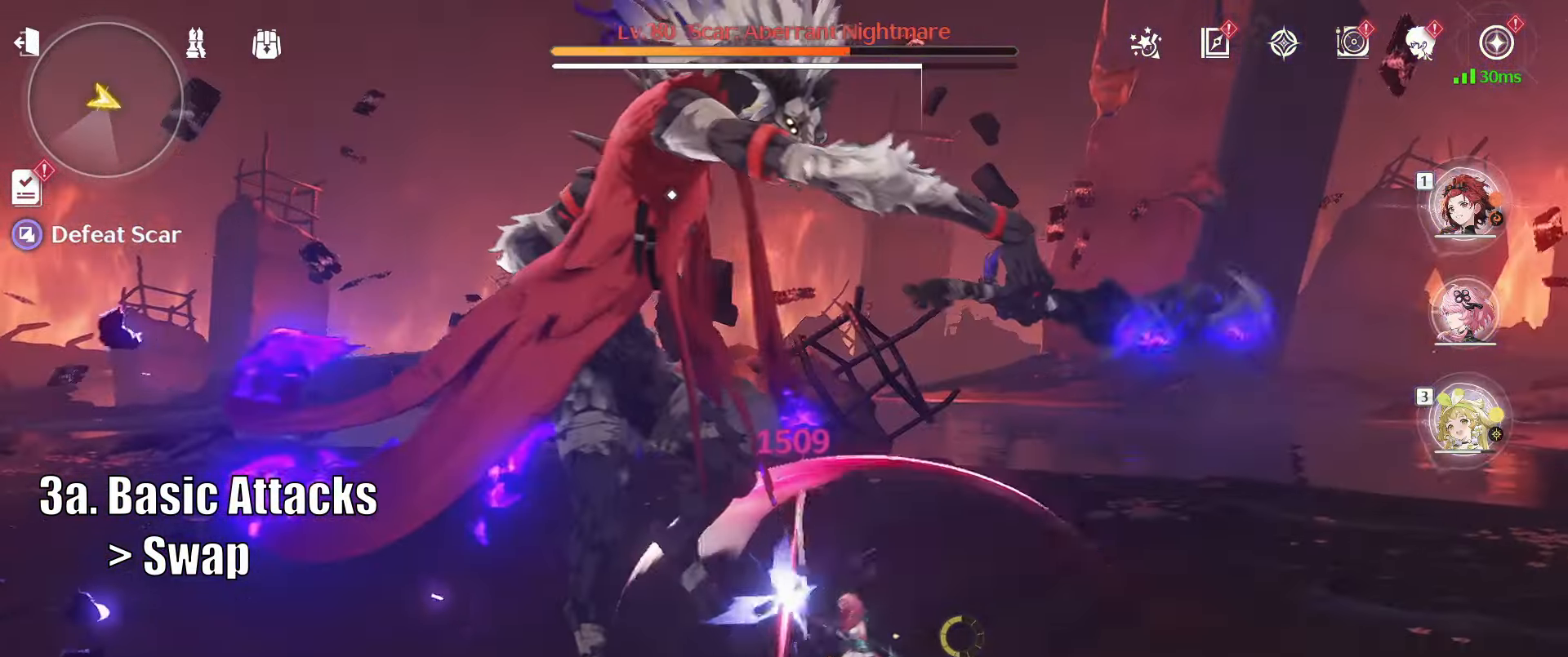
{"keys": ["a", "w"], "mouse": ["left"], "events": [[83, "mouse_left", "down"], [183, "mouse_left", "up"], [267, "mouse_left", "down"], [367, "mouse_left", "up"], [467, "mouse_left", "down"]]}
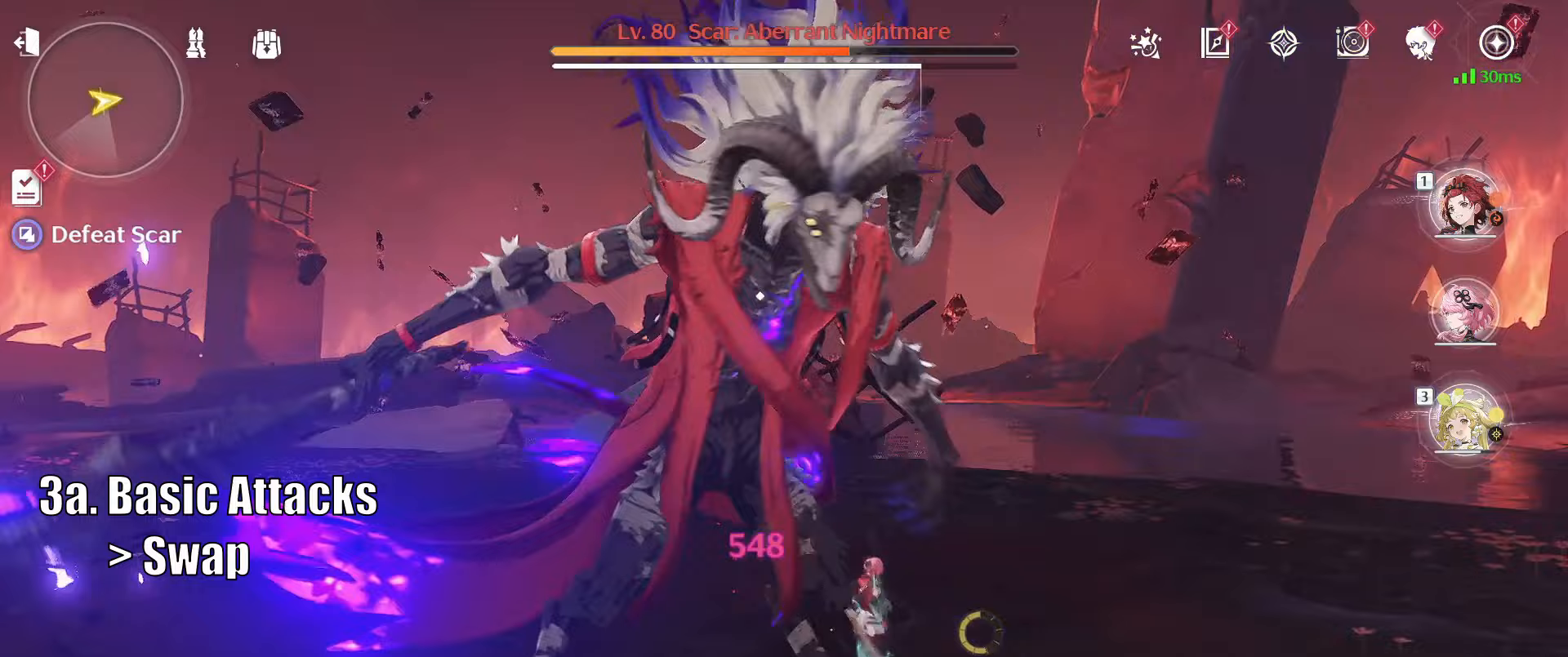
{"keys": ["a", "w"], "mouse": [], "events": [[50, "mouse_left", "up"], [150, "mouse_left", "down"], [250, "mouse_left", "up"], [333, "mouse_left", "down"], [433, "mouse_left", "up"]]}
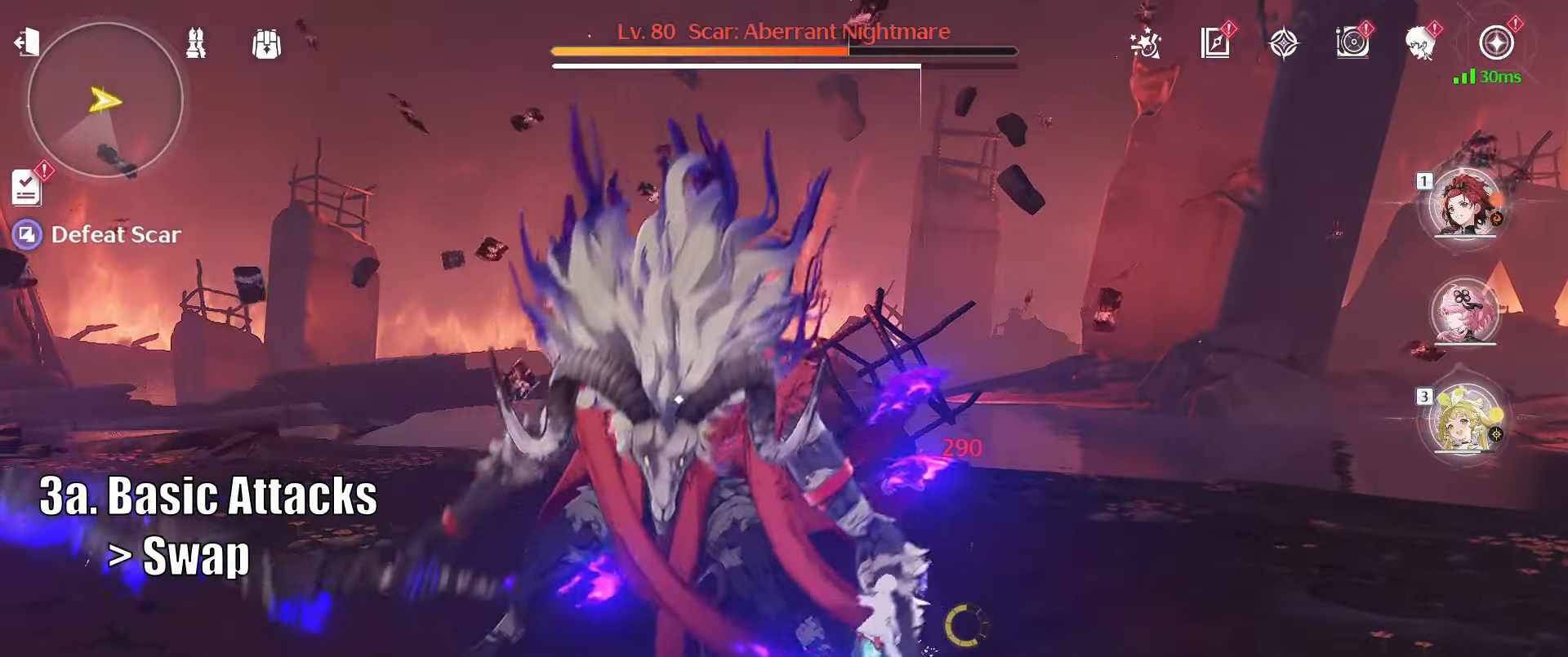
{"keys": ["a", "w"], "mouse": [], "events": [[17, "mouse_left", "down"], [117, "mouse_left", "up"], [167, "mouse_left", "down"], [300, "mouse_left", "up"], [400, "mouse_left", "down"], [500, "mouse_left", "up"]]}
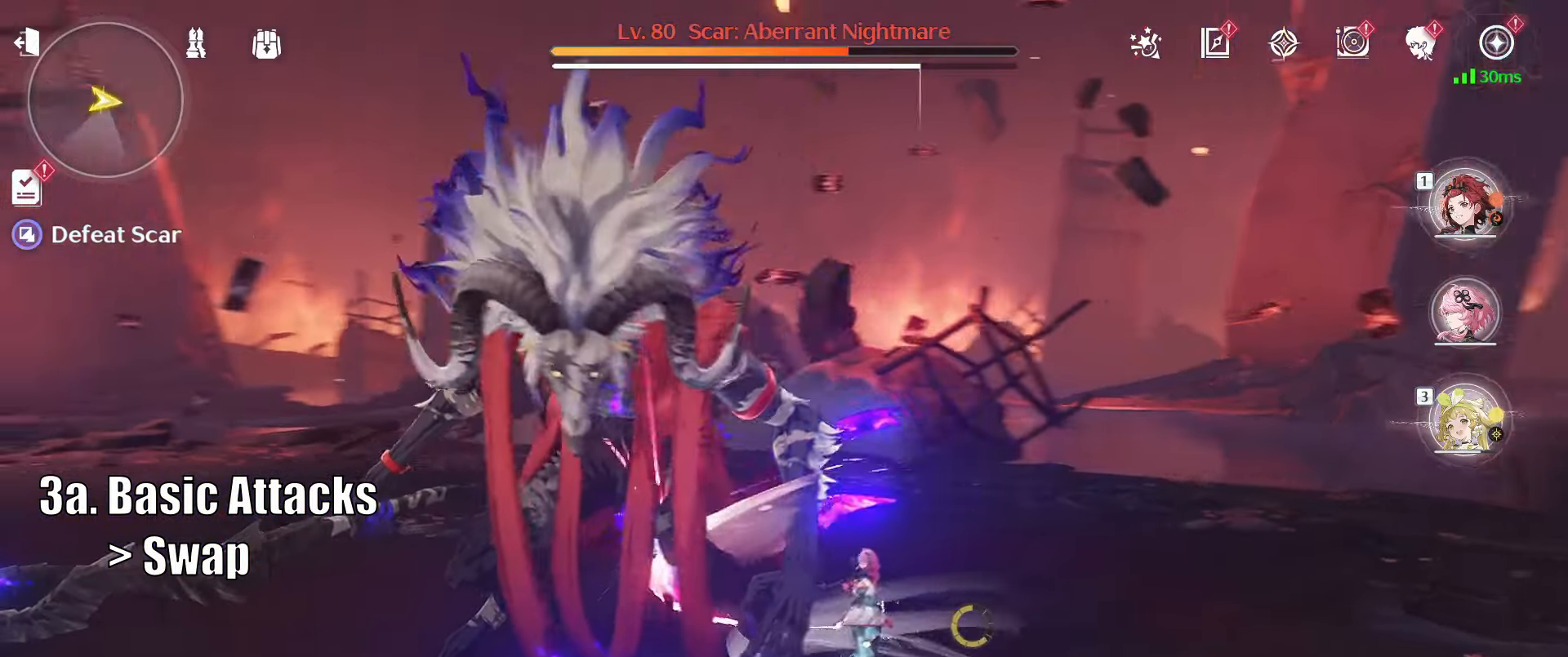
{"keys": ["a", "w"], "mouse": ["left"], "events": [[33, "mouse_left", "down"], [100, "mouse_left", "up"], [133, "mouse_left", "down"], [233, "mouse_left", "up"], [317, "mouse_left", "down"]]}
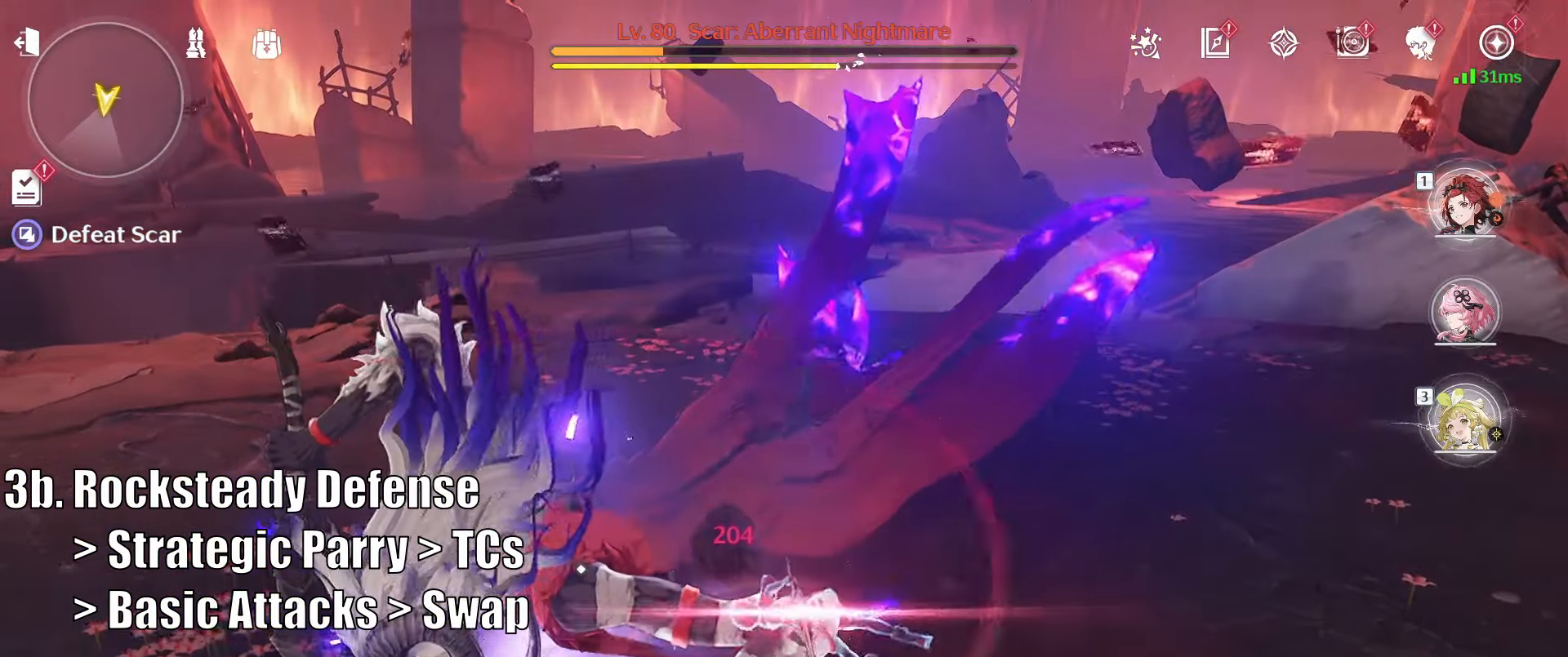
{"keys": ["a"], "mouse": ["left"], "events": [[250, "w", "up"]]}
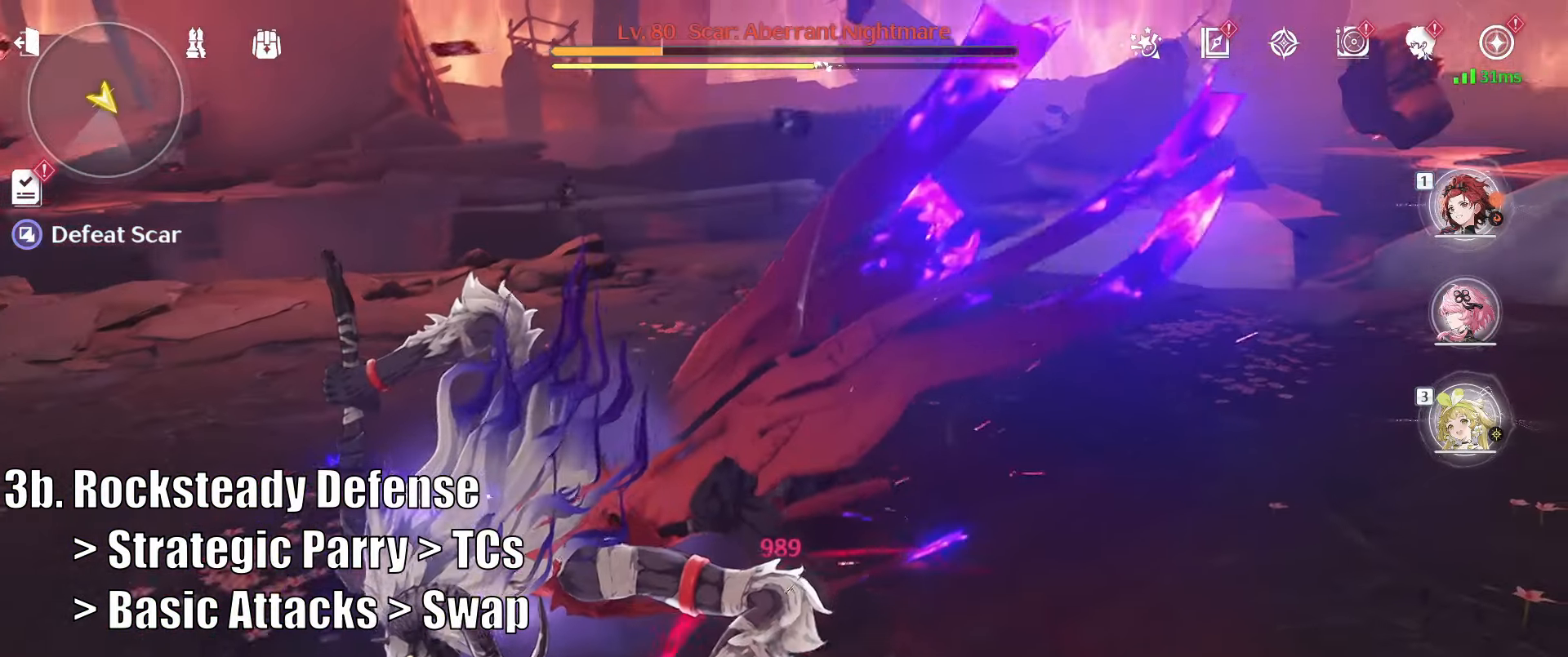
{"keys": ["a", "w"], "mouse": ["left"], "events": [[450, "w", "down"]]}
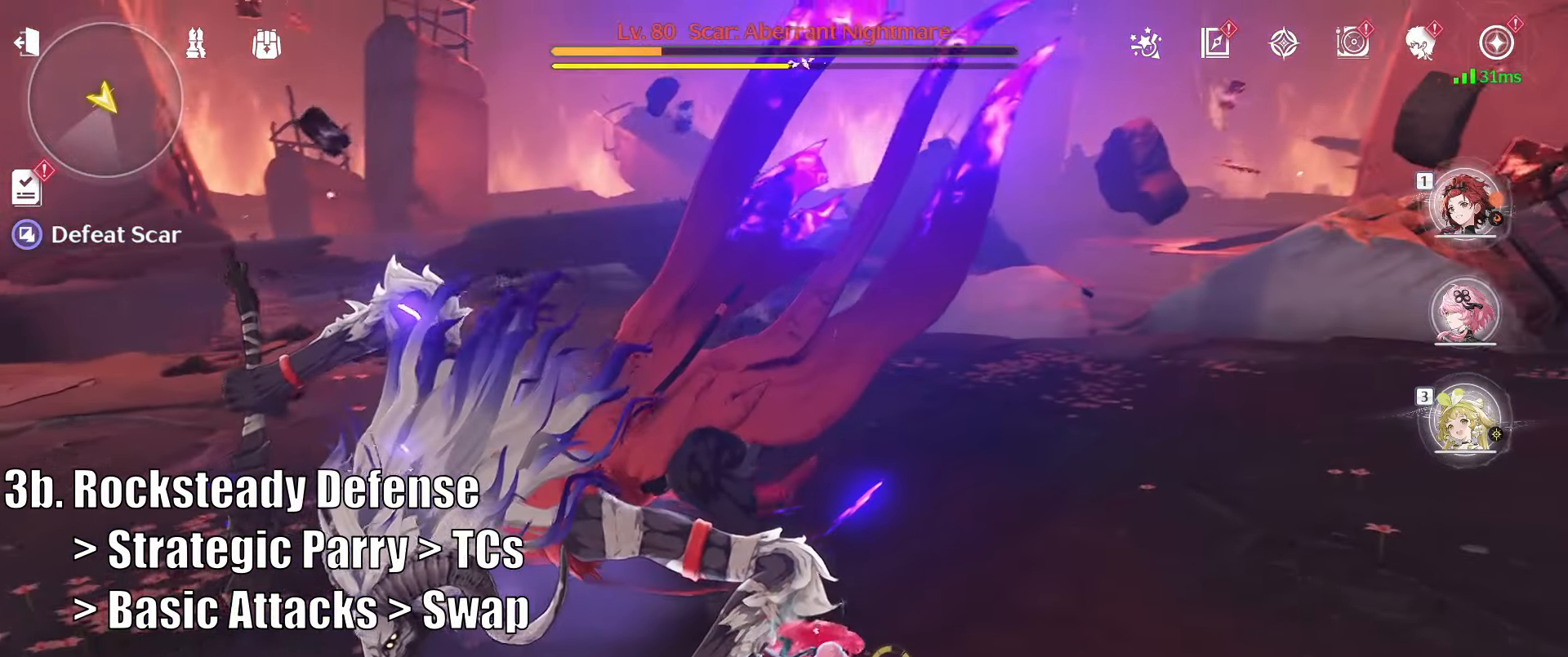
{"keys": ["a", "w"], "mouse": ["left"], "events": []}
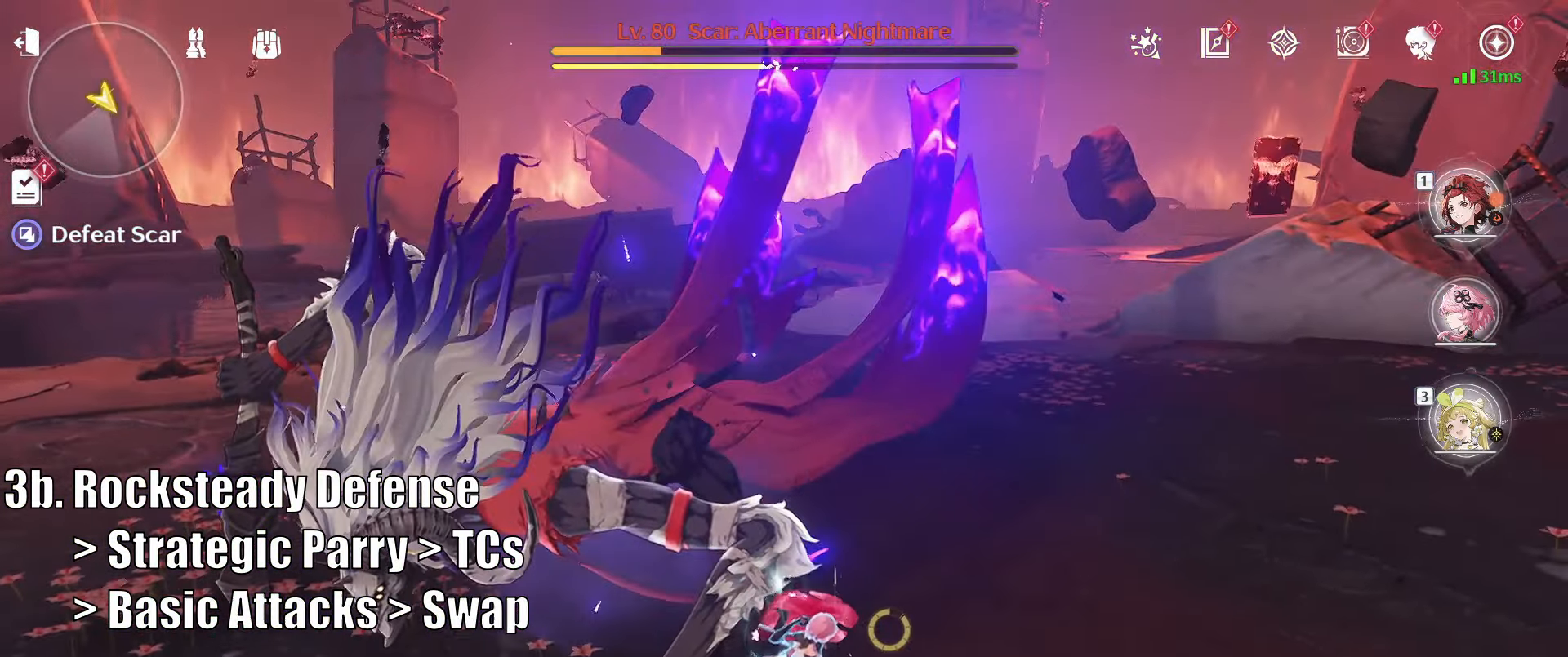
{"keys": ["a", "w"], "mouse": ["left"], "events": []}
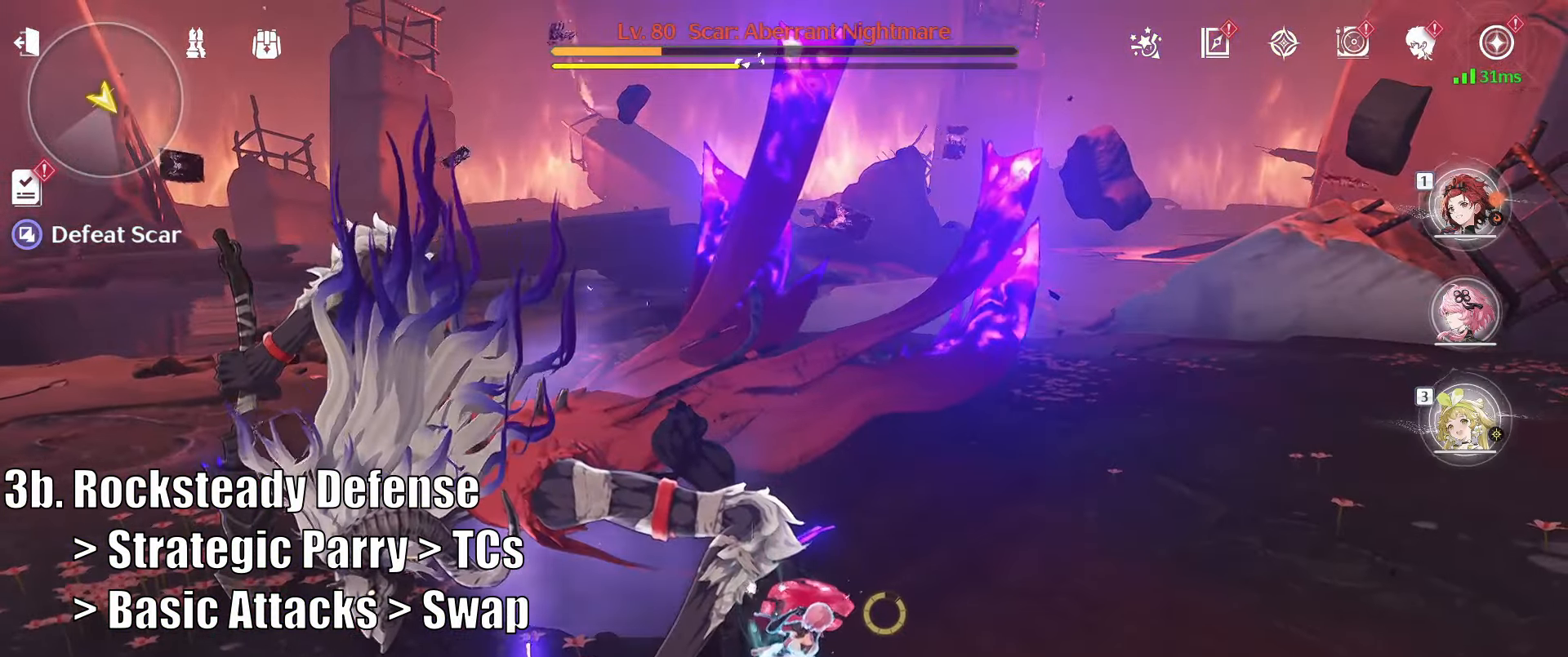
{"keys": ["a", "w"], "mouse": ["left"], "events": []}
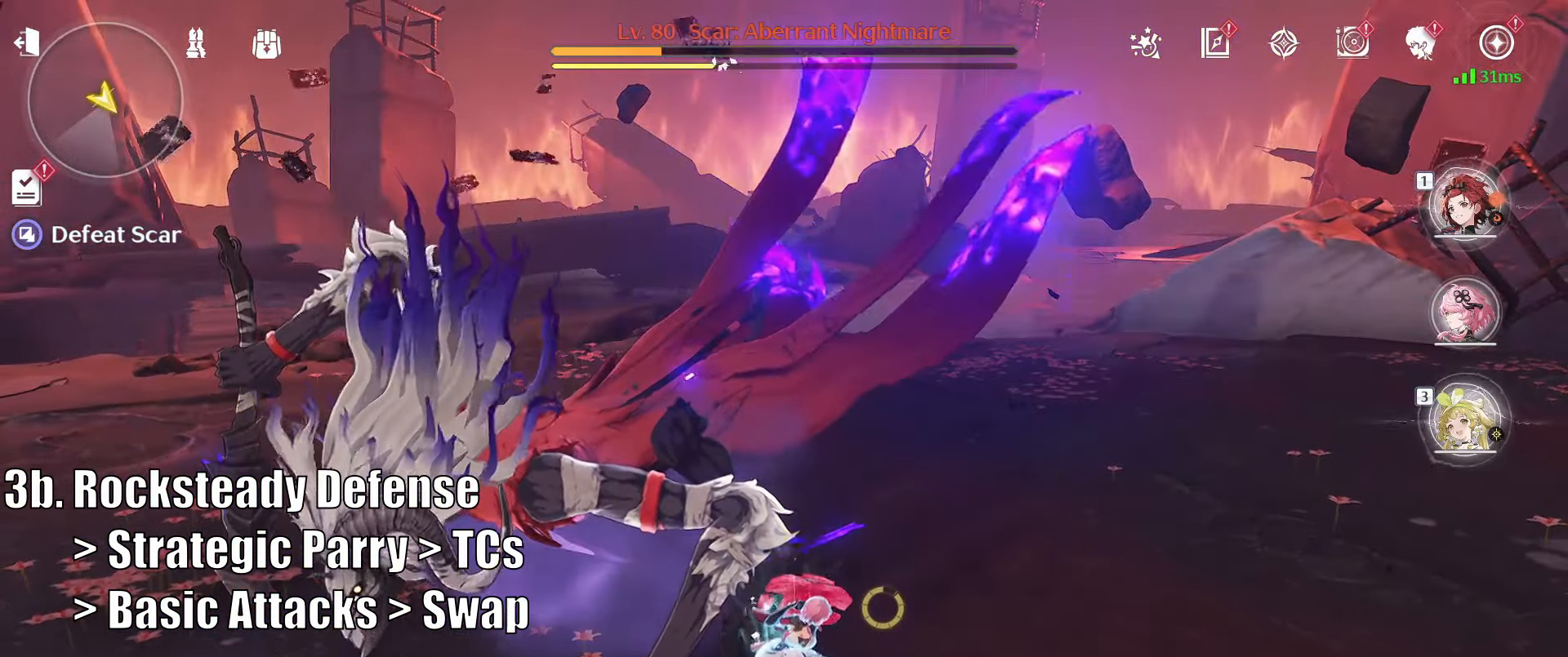
{"keys": ["a", "w"], "mouse": ["left"], "events": []}
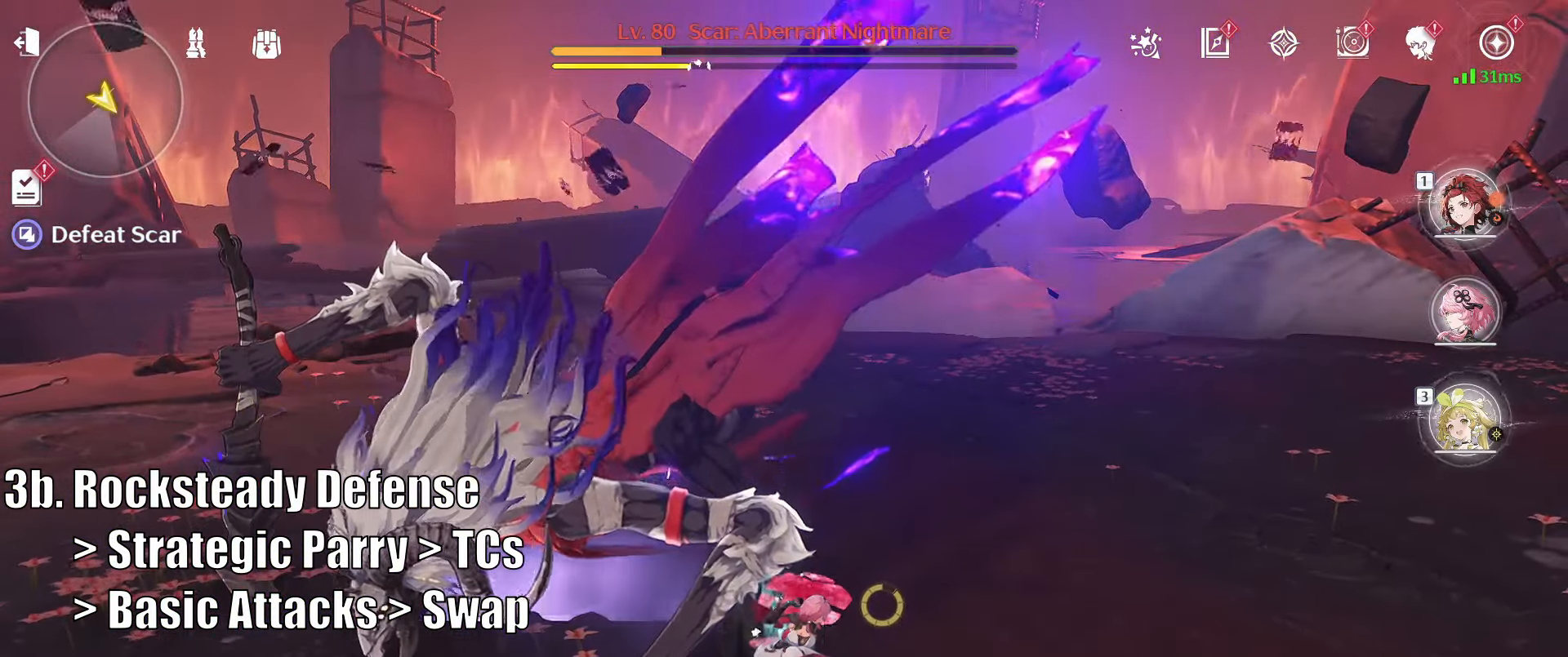
{"keys": ["a", "w"], "mouse": ["left"], "events": []}
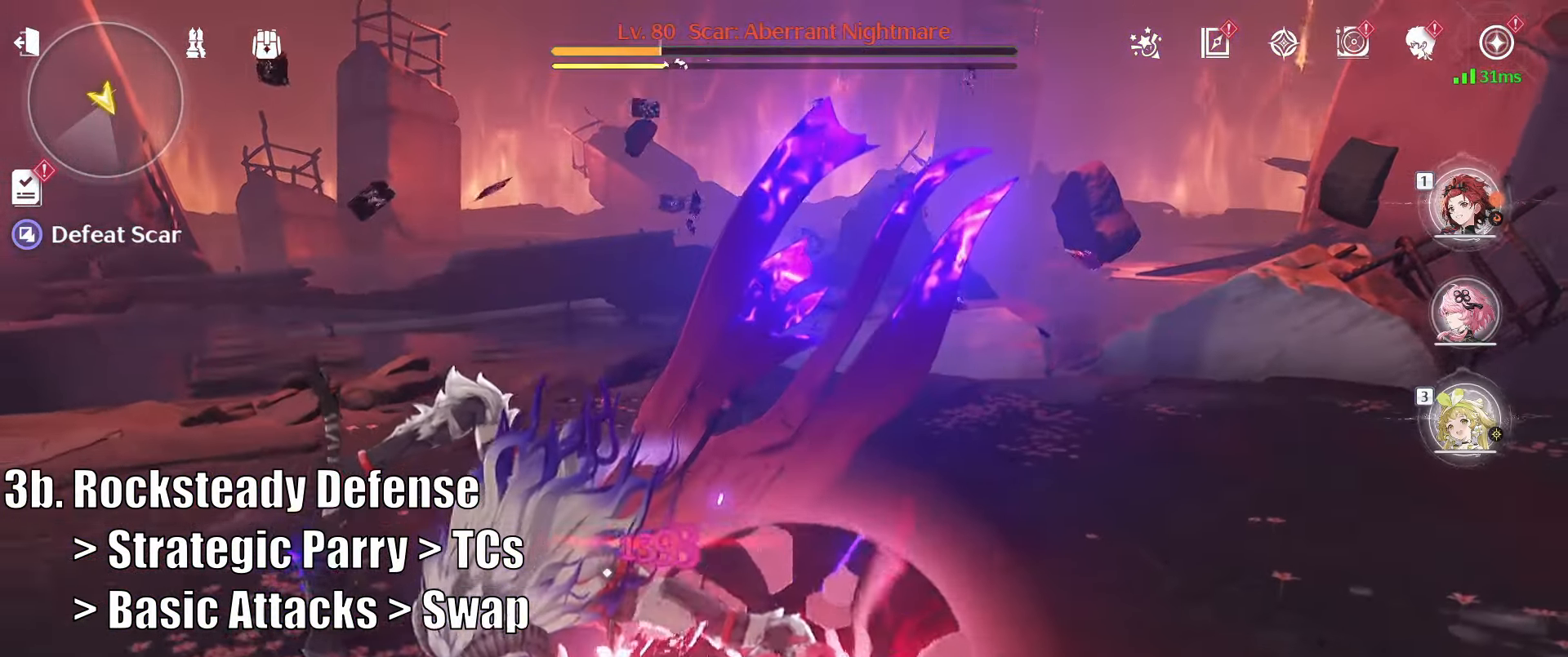
{"keys": ["a", "w"], "mouse": [], "events": [[117, "mouse_left", "up"], [217, "mouse_left", "down"], [317, "mouse_left", "up"], [400, "mouse_left", "down"], [500, "mouse_left", "up"]]}
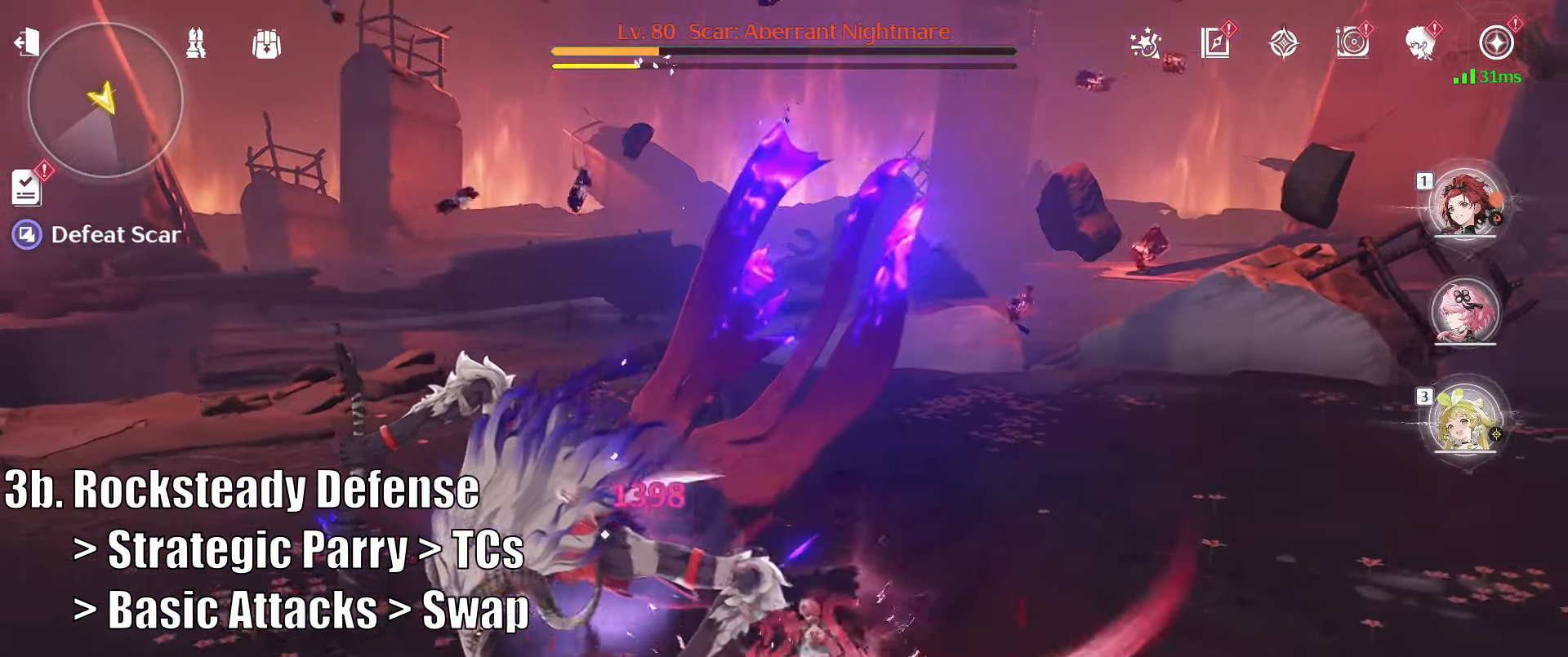
{"keys": ["a", "w"], "mouse": ["left"], "events": [[83, "mouse_left", "down"], [183, "mouse_left", "up"], [233, "mouse_left", "down"], [317, "mouse_left", "up"], [417, "mouse_left", "down"]]}
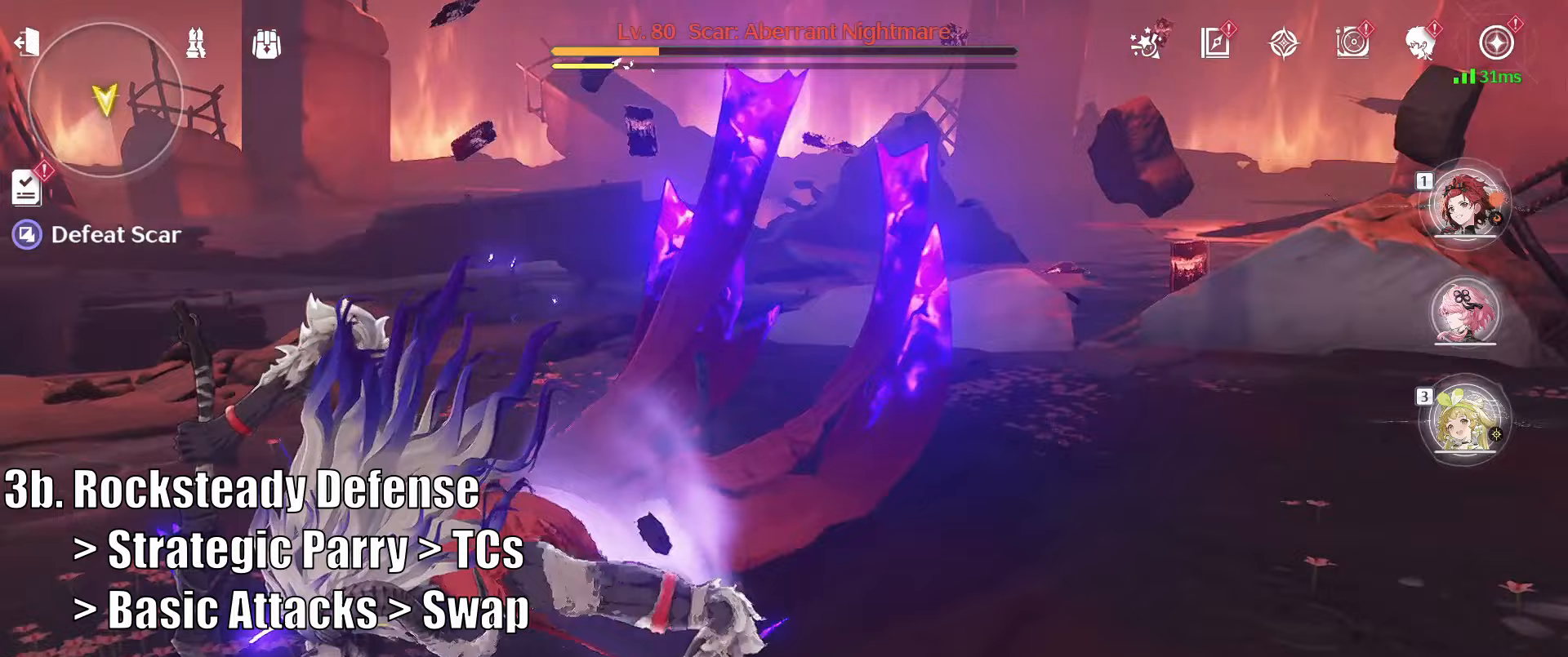
{"keys": ["a", "w"], "mouse": ["left"], "events": [[17, "mouse_left", "up"], [100, "mouse_left", "down"], [150, "mouse_left", "up"], [250, "mouse_left", "down"], [333, "mouse_left", "up"], [383, "mouse_left", "down"]]}
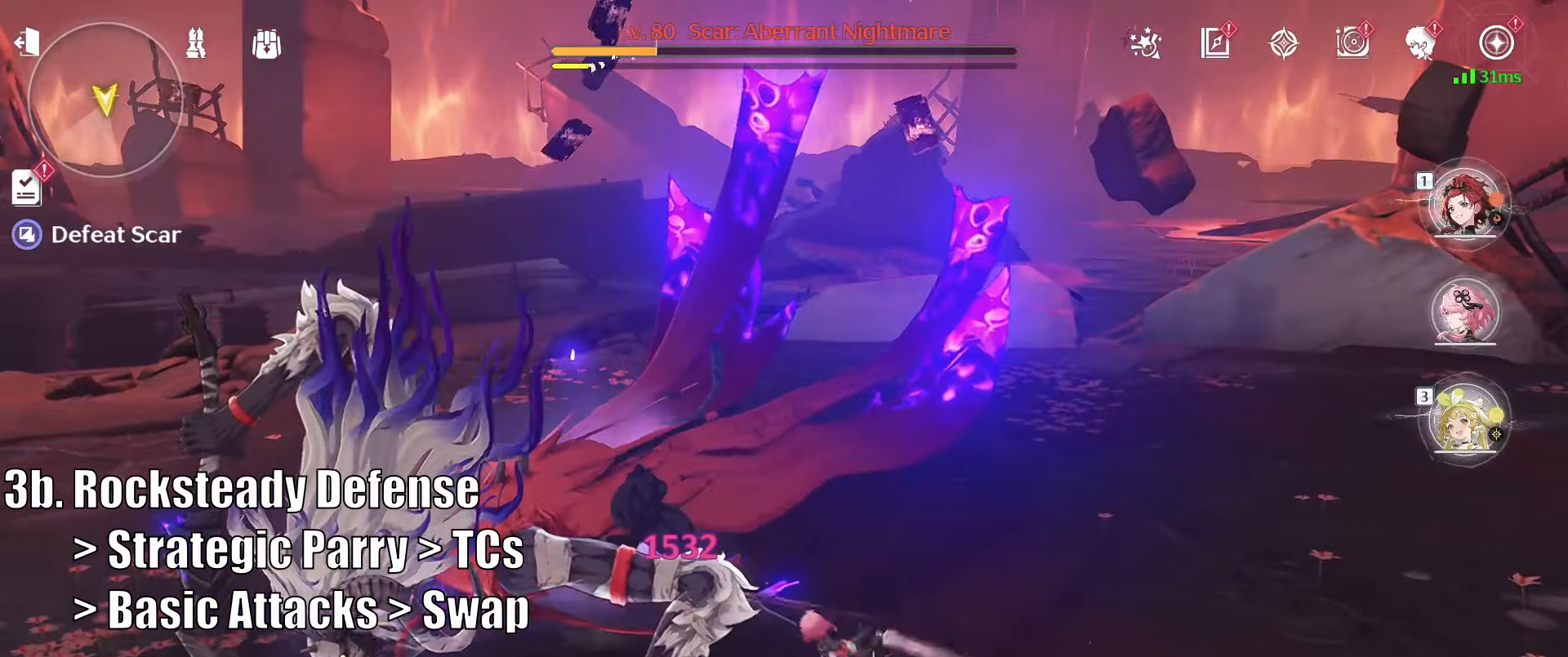
{"keys": ["a", "w"], "mouse": [], "events": [[33, "mouse_left", "up"], [67, "mouse_left", "down"], [167, "mouse_left", "up"], [267, "mouse_left", "down"], [350, "mouse_left", "up"], [450, "mouse_left", "down"], [500, "mouse_left", "up"]]}
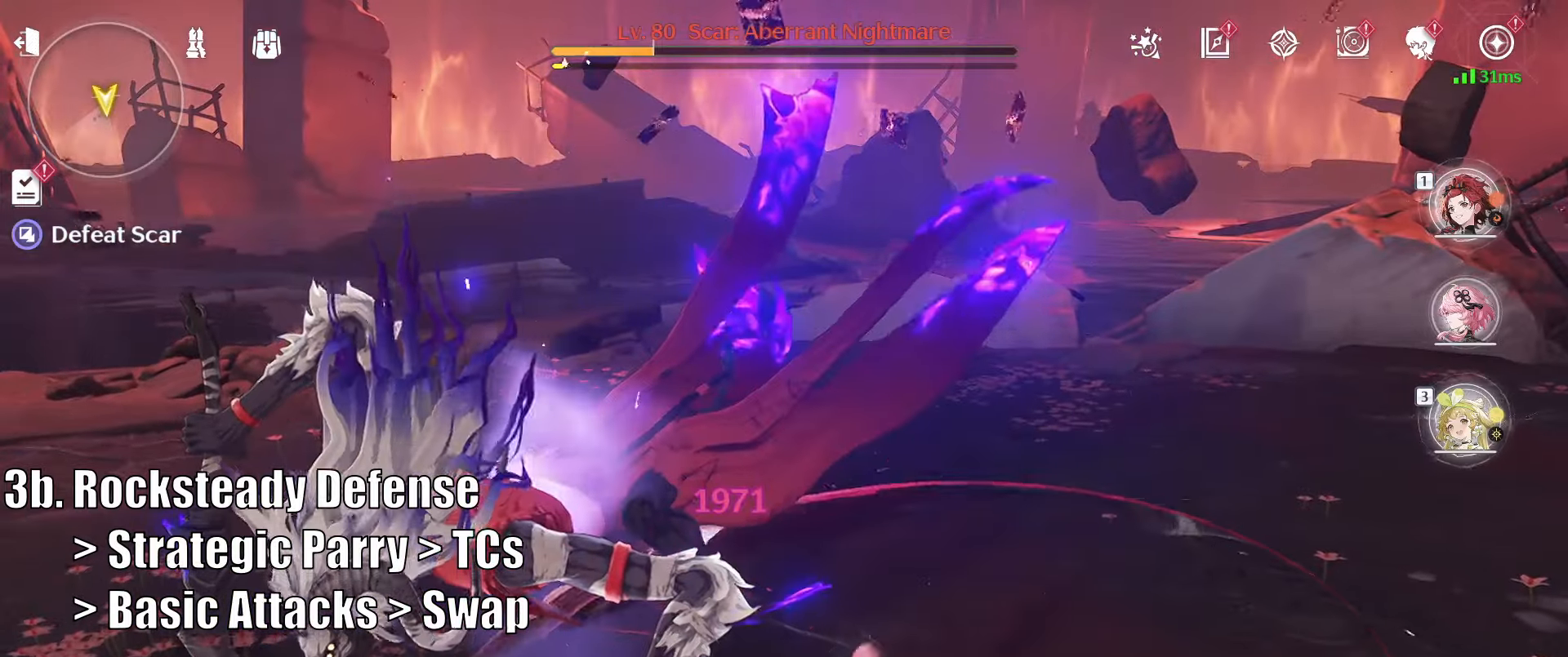
{"keys": ["a", "w"], "mouse": [], "events": [[83, "mouse_left", "down"], [183, "a", "up"], [183, "mouse_left", "up"], [233, "mouse_left", "down"], [333, "mouse_left", "up"], [367, "a", "down"], [367, "mouse_right", "down"], [383, "mouse_right", "up"]]}
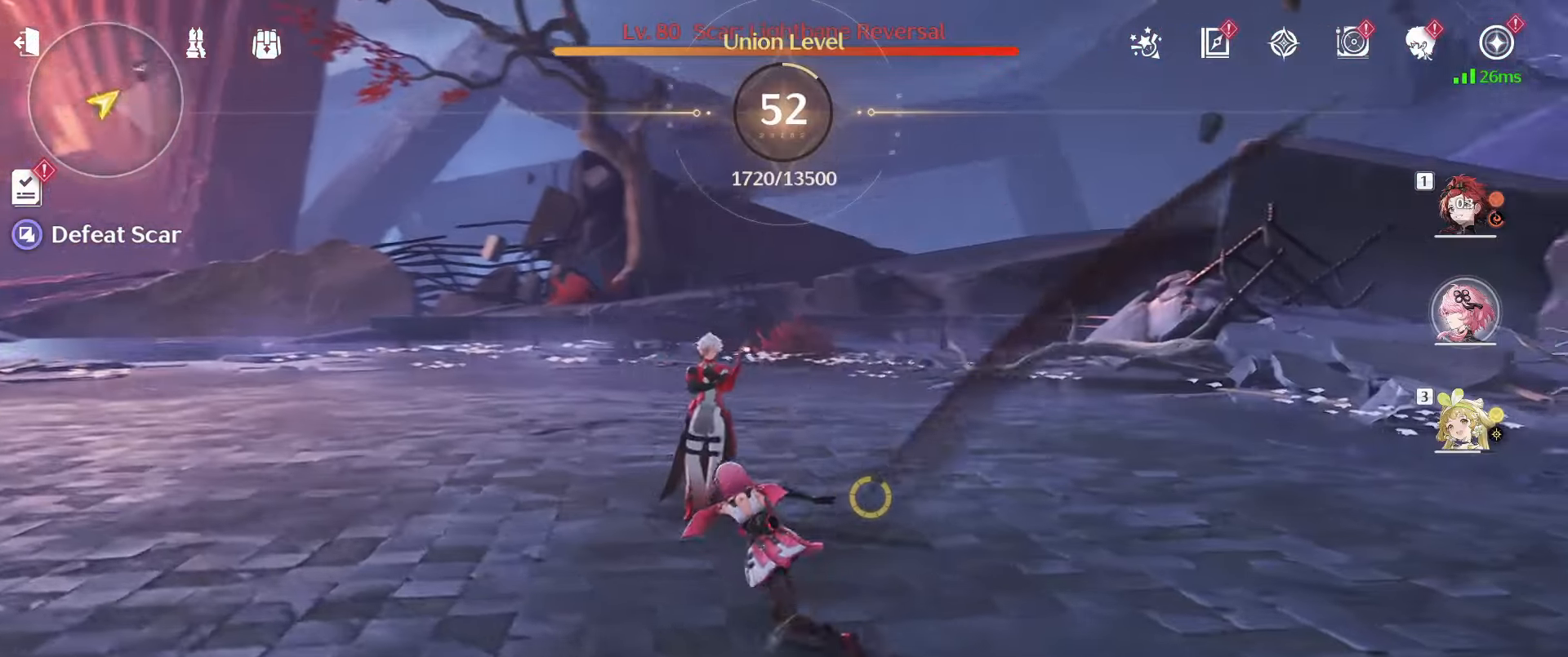
{"keys": ["a", "e", "w"], "mouse": [], "events": [[300, "e", "down"], [400, "e", "up"], [433, "e", "down"]]}
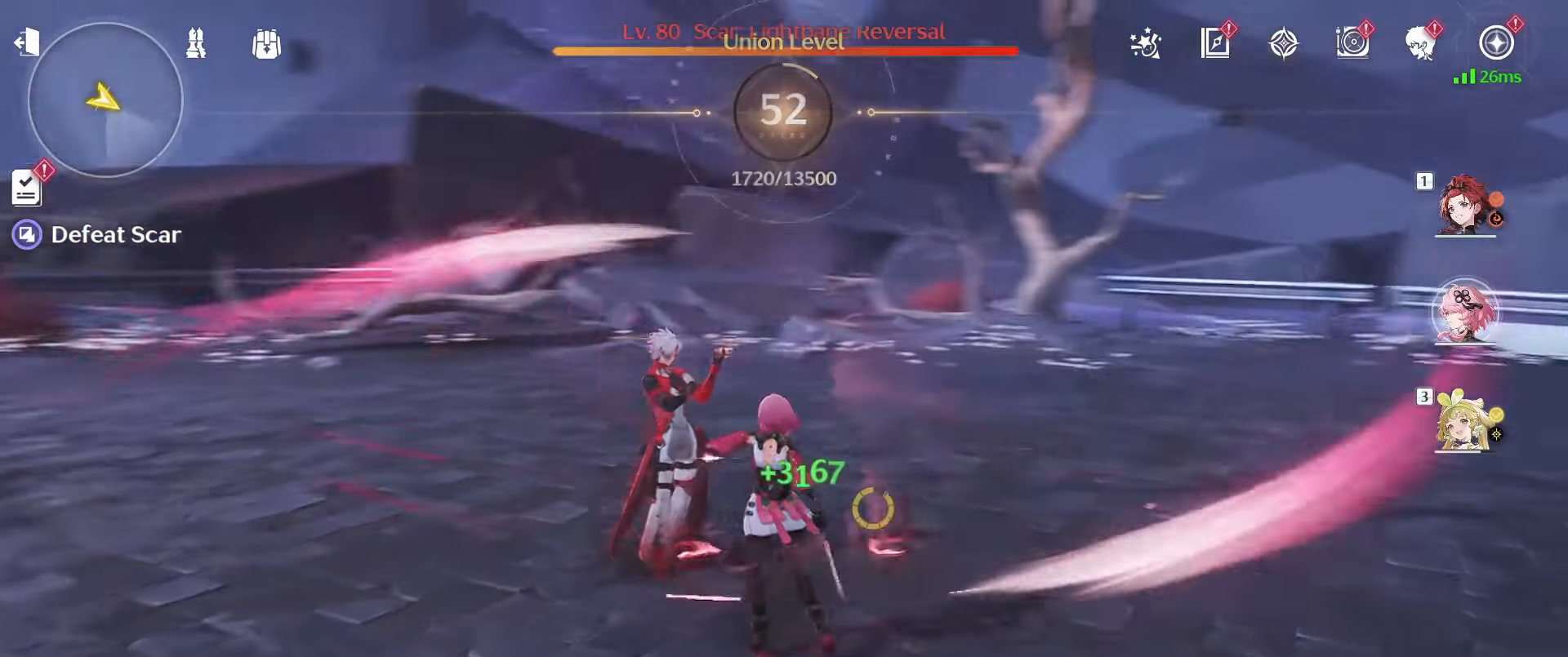
{"keys": ["w"], "mouse": [], "events": [[83, "e", "up"], [417, "a", "up"]]}
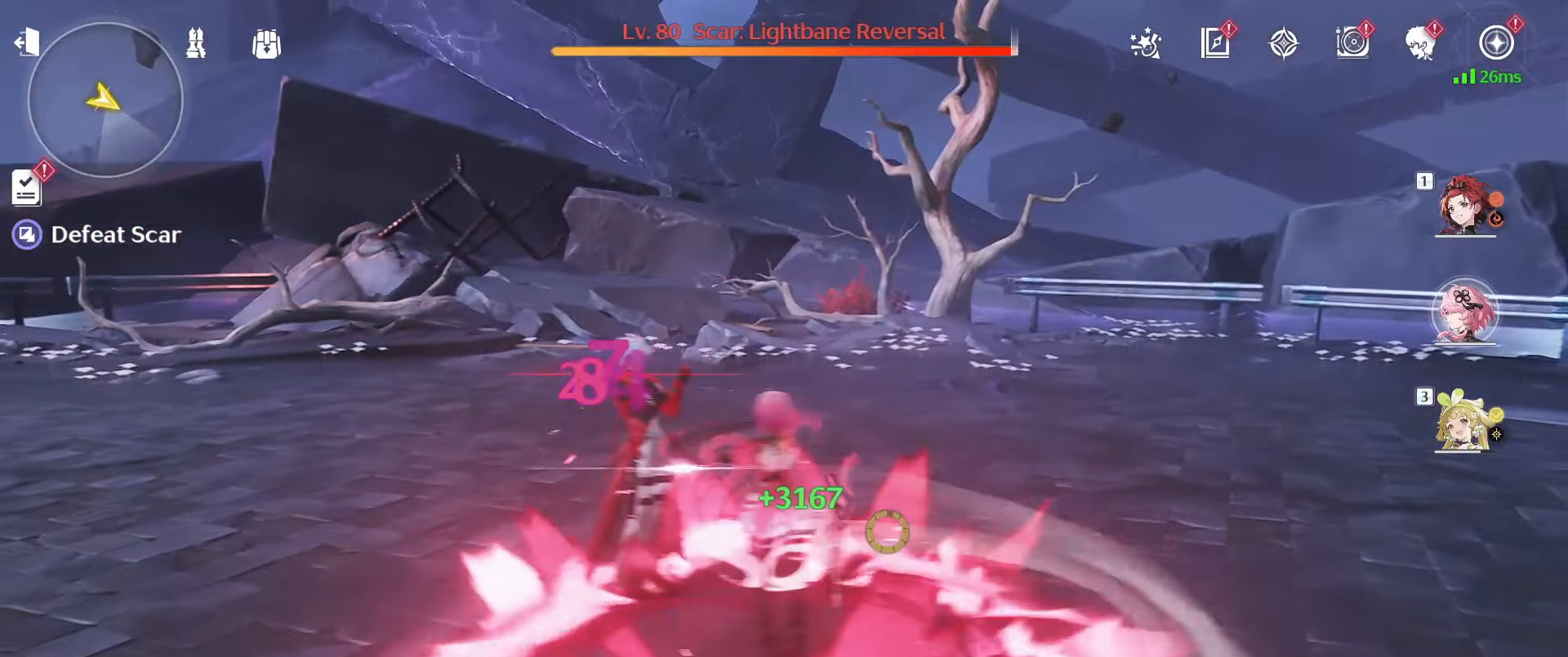
{"keys": ["w"], "mouse": [], "events": [[150, "q", "down"], [283, "q", "up"]]}
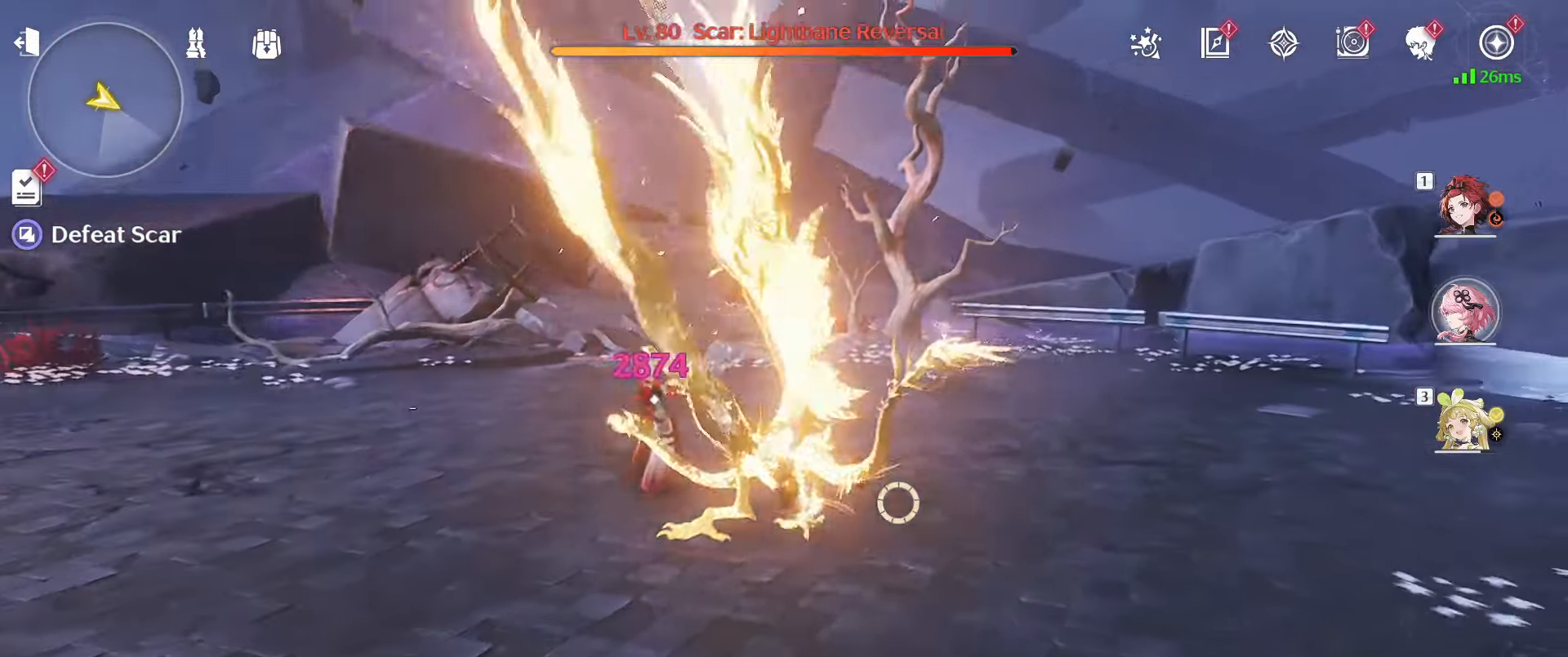
{"keys": ["w"], "mouse": [], "events": [[350, "a", "down"], [433, "a", "up"]]}
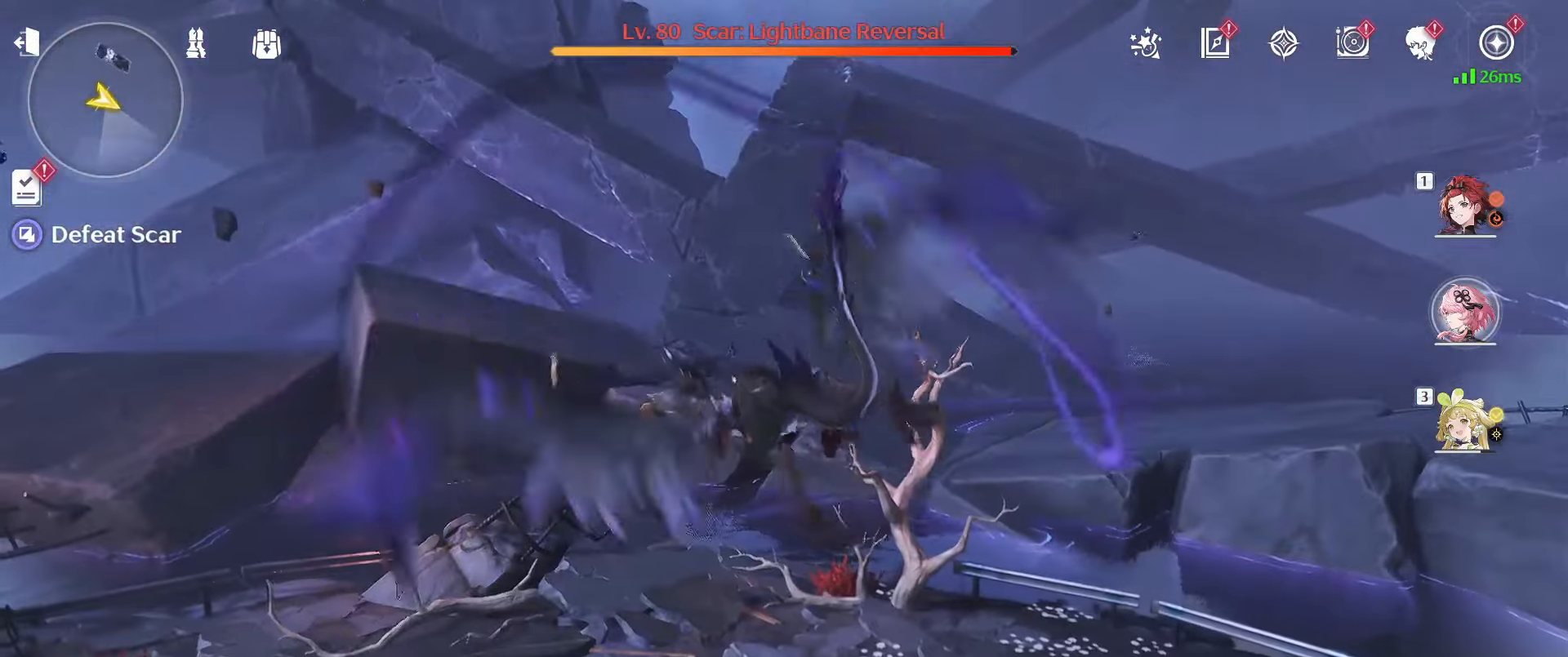
{"keys": ["a", "w"], "mouse": [], "events": [[83, "a", "down"]]}
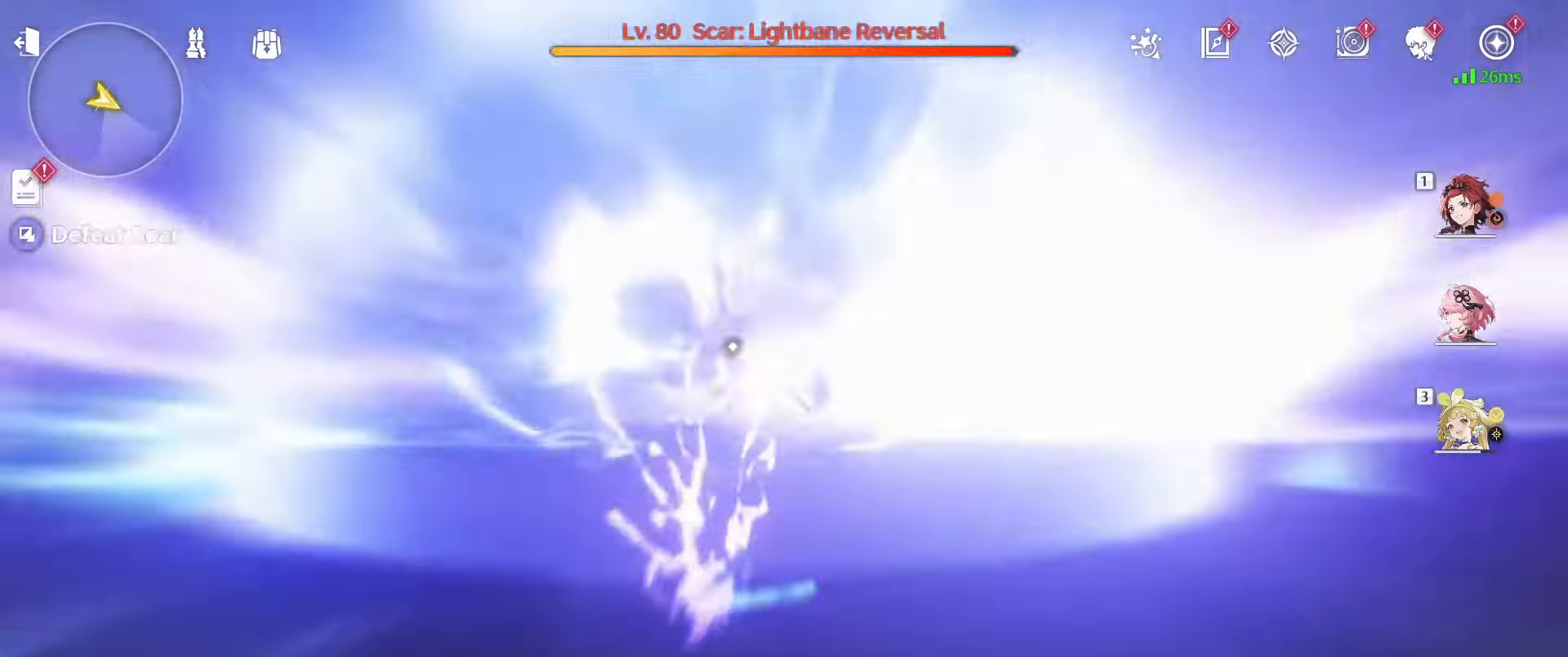
{"keys": ["a", "w"], "mouse": ["left"], "events": [[150, "mouse_left", "down"], [233, "mouse_left", "up"], [283, "mouse_left", "down"], [433, "mouse_left", "up"], [467, "mouse_left", "down"]]}
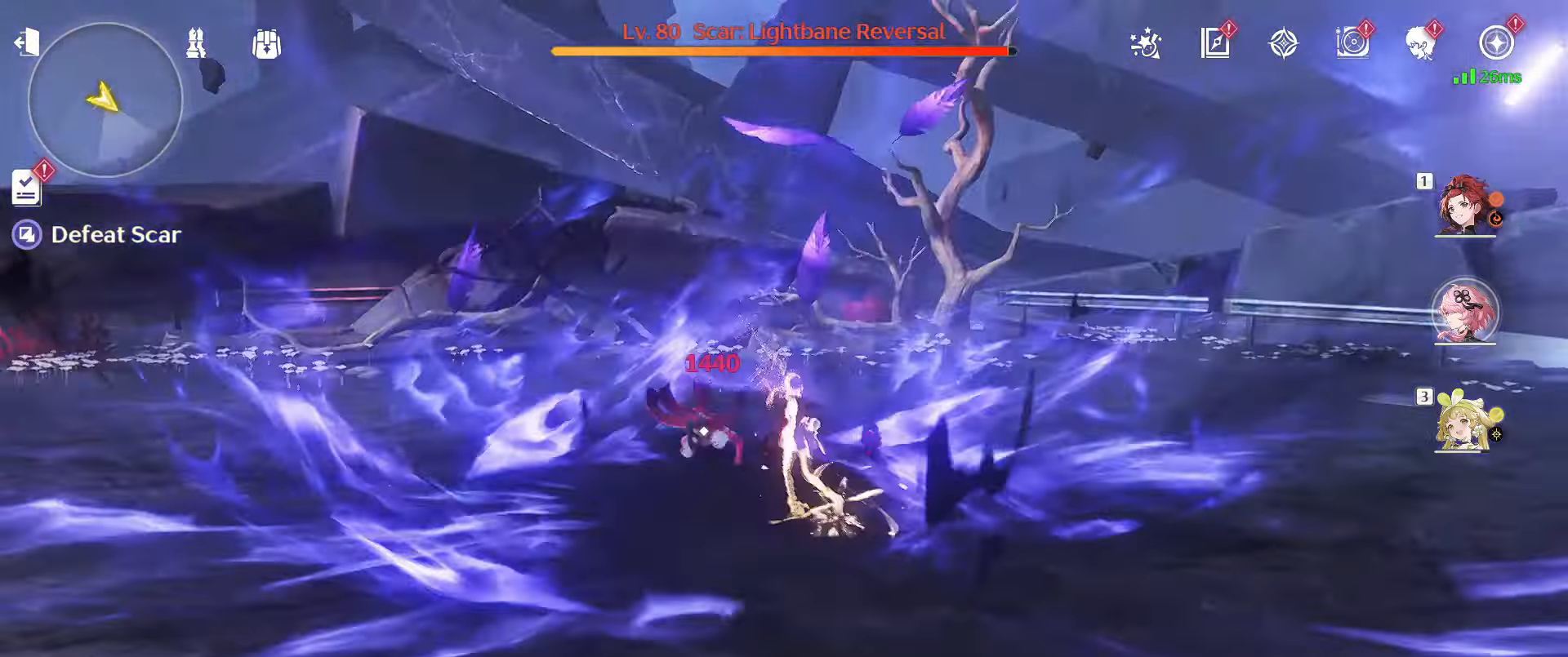
{"keys": ["a", "w"], "mouse": [], "events": [[67, "mouse_left", "up"], [117, "mouse_left", "down"], [200, "mouse_left", "up"], [250, "mouse_left", "down"], [350, "mouse_left", "up"], [400, "mouse_left", "down"], [483, "mouse_left", "up"]]}
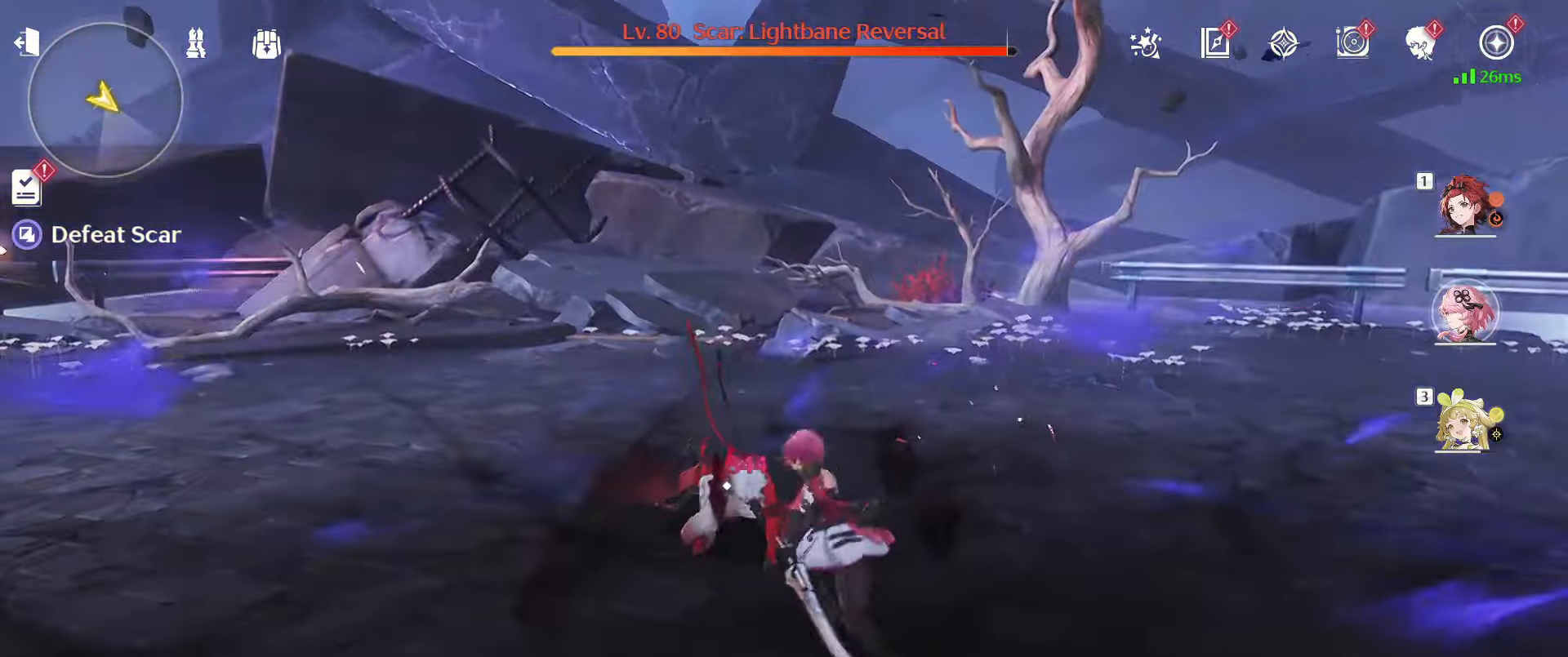
{"keys": ["a", "w"], "mouse": [], "events": [[83, "mouse_left", "down"], [167, "mouse_left", "up"], [217, "mouse_left", "down"], [317, "mouse_left", "up"], [417, "mouse_left", "down"], [450, "mouse_left", "up"]]}
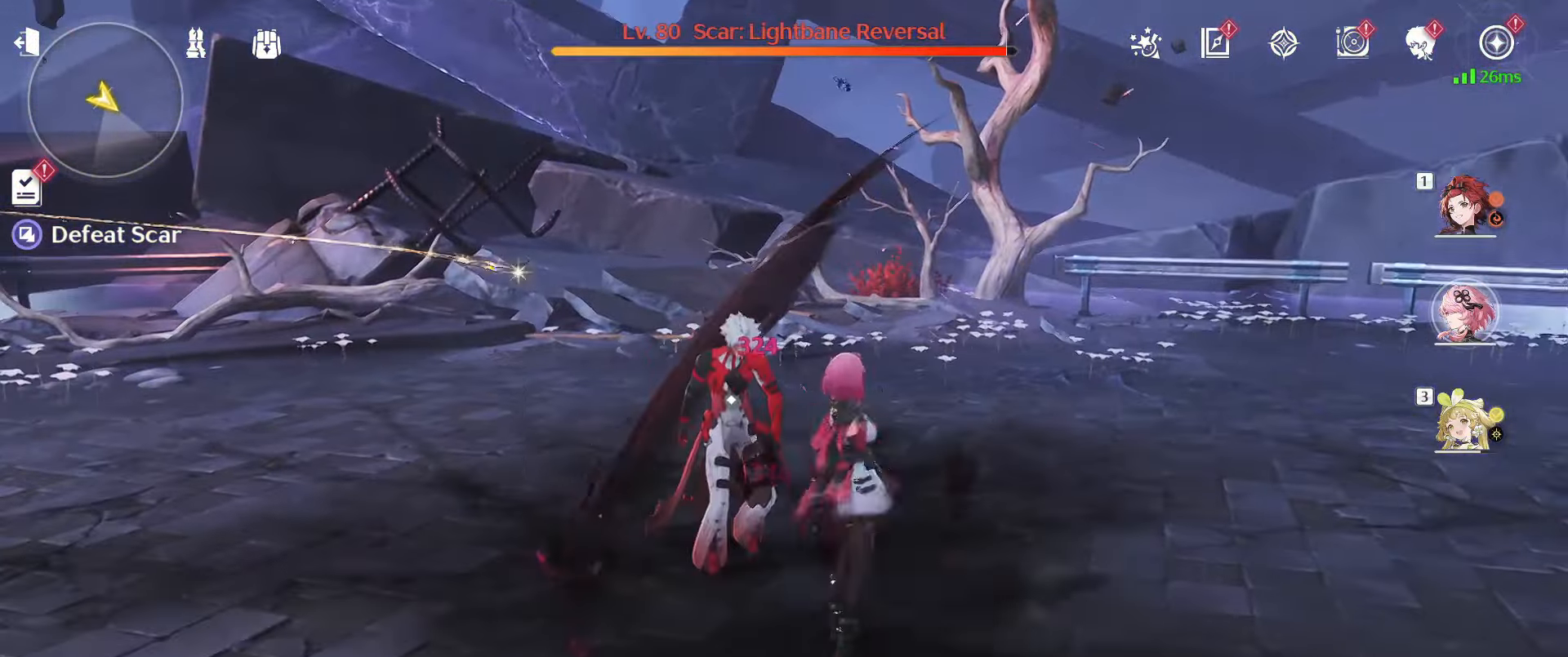
{"keys": ["a", "w"], "mouse": [], "events": [[50, "mouse_left", "down"], [150, "mouse_left", "up"], [183, "mouse_left", "down"], [283, "mouse_left", "up"], [333, "mouse_left", "down"], [433, "mouse_left", "up"]]}
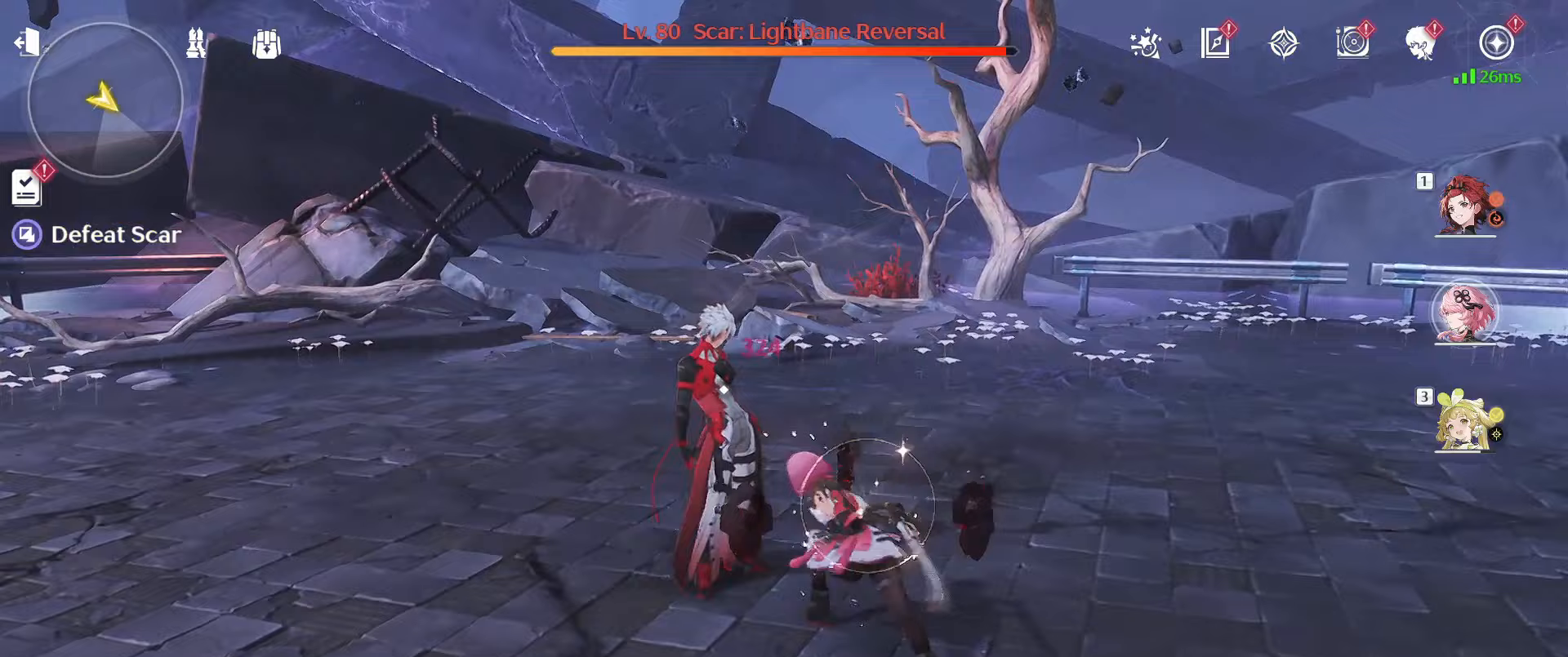
{"keys": ["a", "w"], "mouse": ["left"], "events": [[17, "mouse_left", "down"], [117, "mouse_left", "up"], [150, "mouse_left", "down"], [250, "mouse_left", "up"], [300, "mouse_left", "down"], [400, "mouse_left", "up"], [483, "mouse_left", "down"]]}
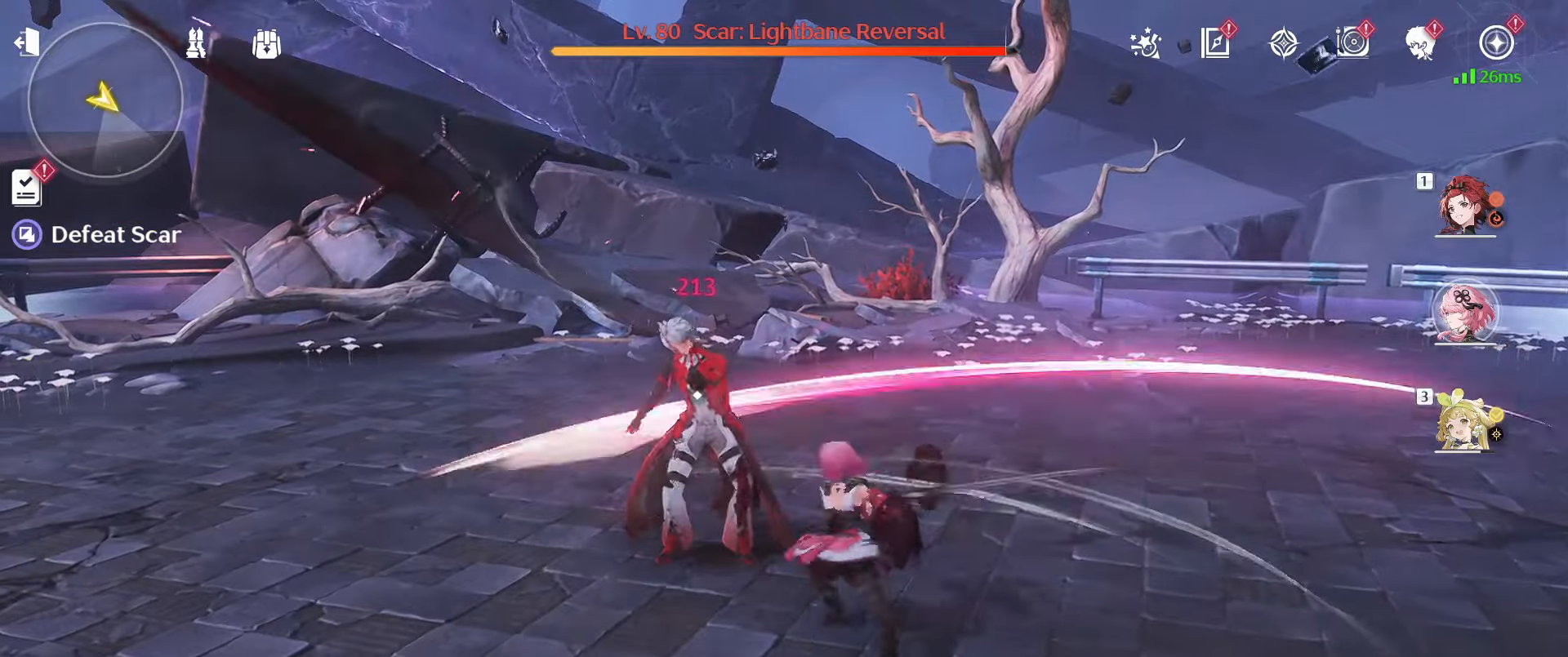
{"keys": ["a", "w"], "mouse": ["left"], "events": [[83, "mouse_left", "up"], [133, "mouse_left", "down"], [217, "mouse_left", "up"], [267, "mouse_left", "down"], [367, "mouse_left", "up"], [450, "mouse_left", "down"]]}